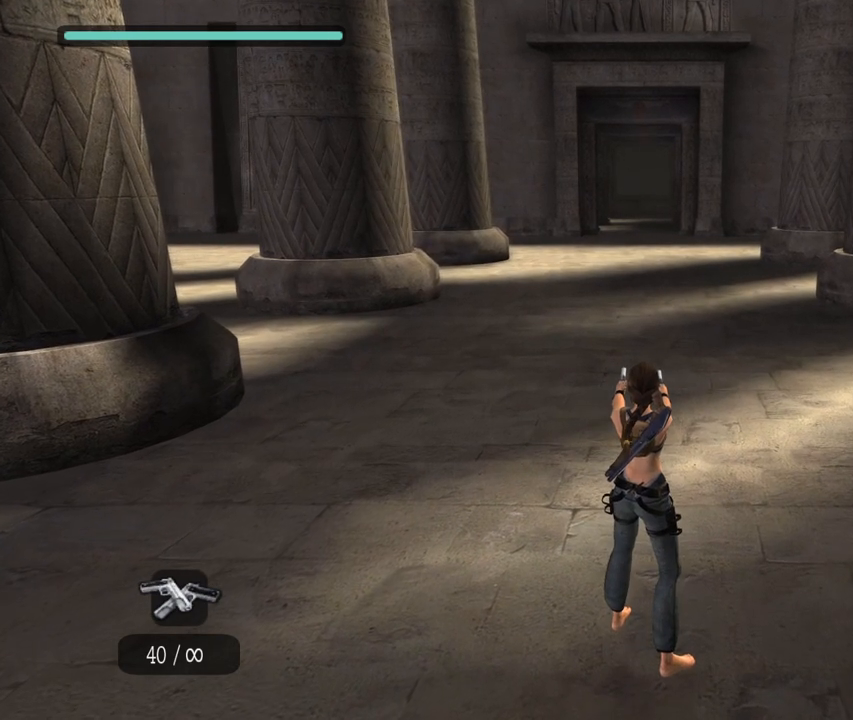
Gameplay with a controller (PlayStation layout); each line is a JSON object with the inputs held at the frame after it. "events" lists button and stick changes between this image and that frame as [ms after this image, input, new state], when the widget could be followed in between. Not read: L3 R3.
{"buttons": [], "left_stick": "center", "right_stick": "center", "events": []}
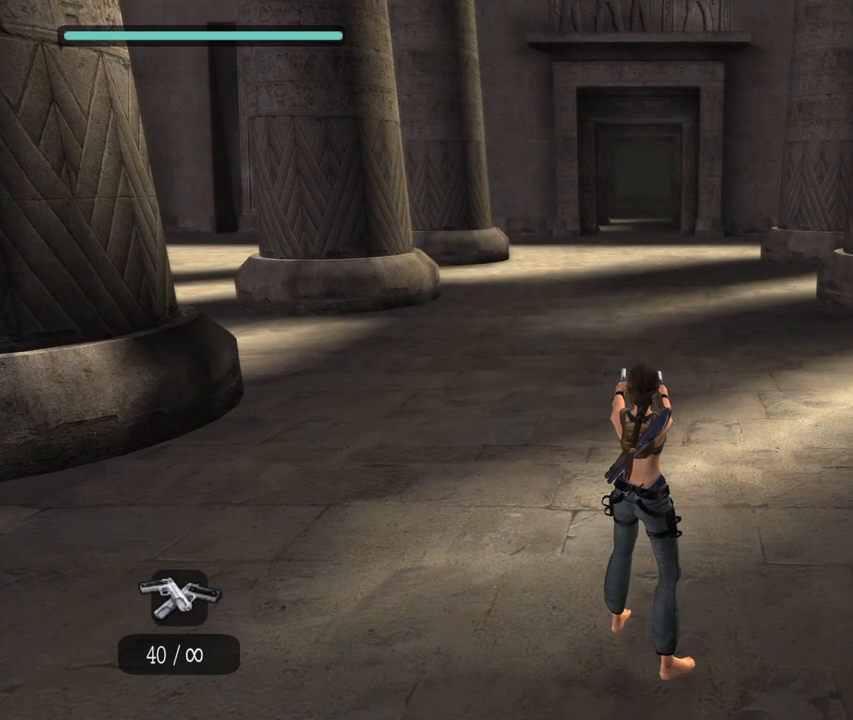
{"buttons": [], "left_stick": "center", "right_stick": "center", "events": [[217, "DPAD_RIGHT", "down"], [267, "DPAD_RIGHT", "up"]]}
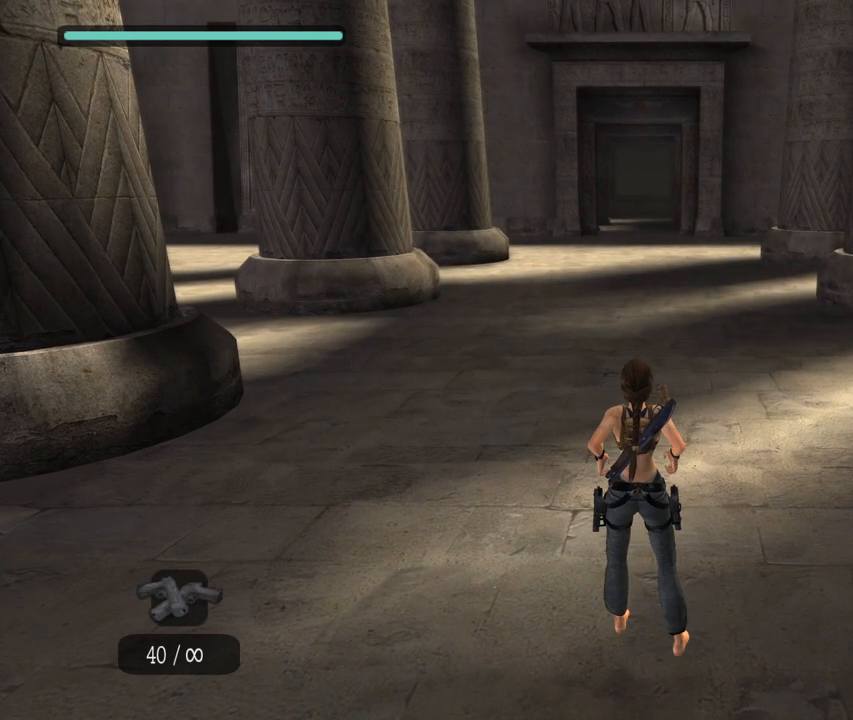
{"buttons": [], "left_stick": "center", "right_stick": "center", "events": []}
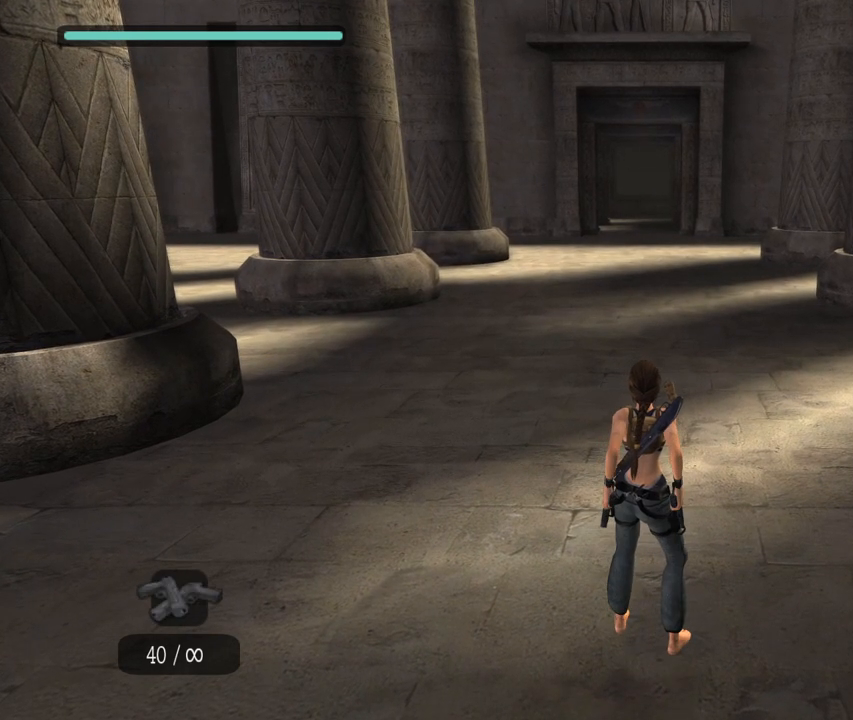
{"buttons": [], "left_stick": "center", "right_stick": "center", "events": [[233, "DPAD_RIGHT", "down"], [317, "DPAD_RIGHT", "up"]]}
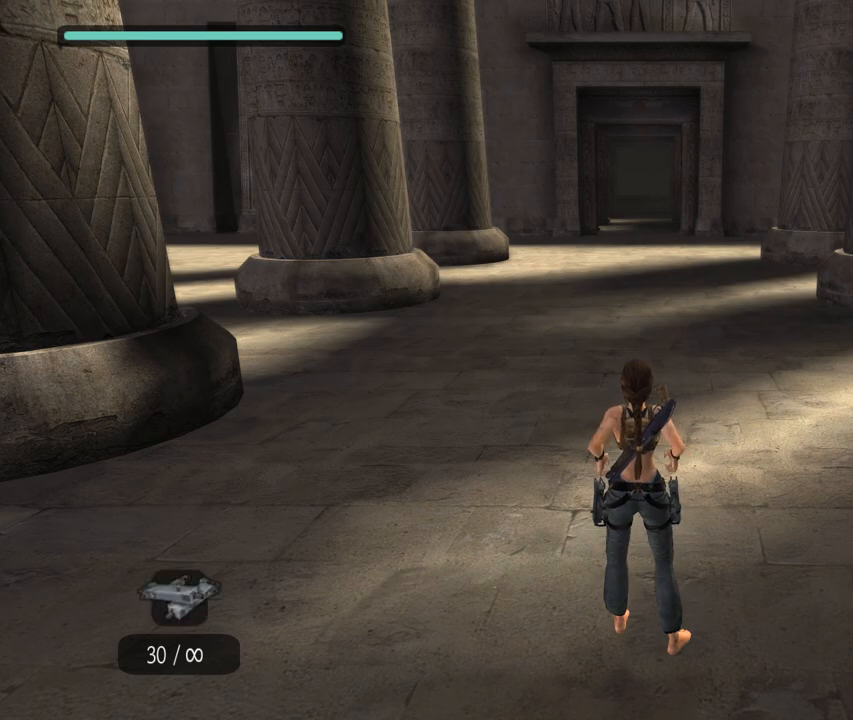
{"buttons": [], "left_stick": "center", "right_stick": "center", "events": []}
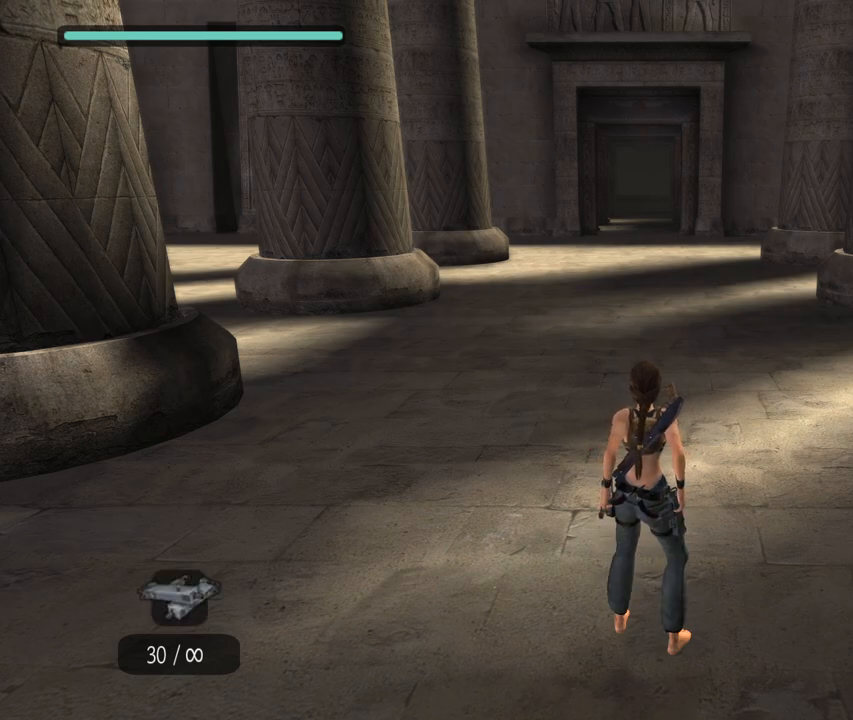
{"buttons": [], "left_stick": "center", "right_stick": "center", "events": []}
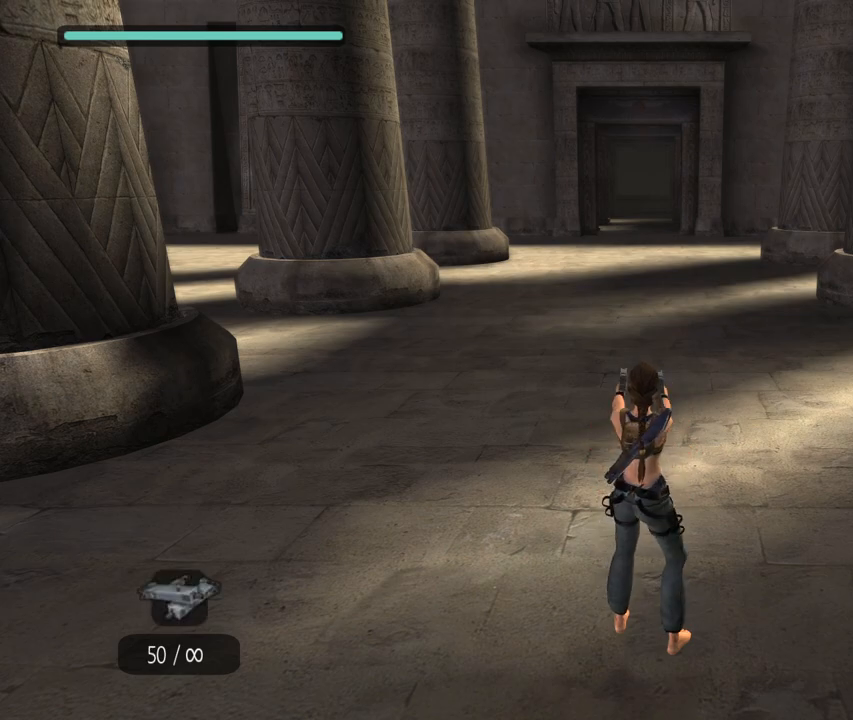
{"buttons": [], "left_stick": "center", "right_stick": "center", "events": []}
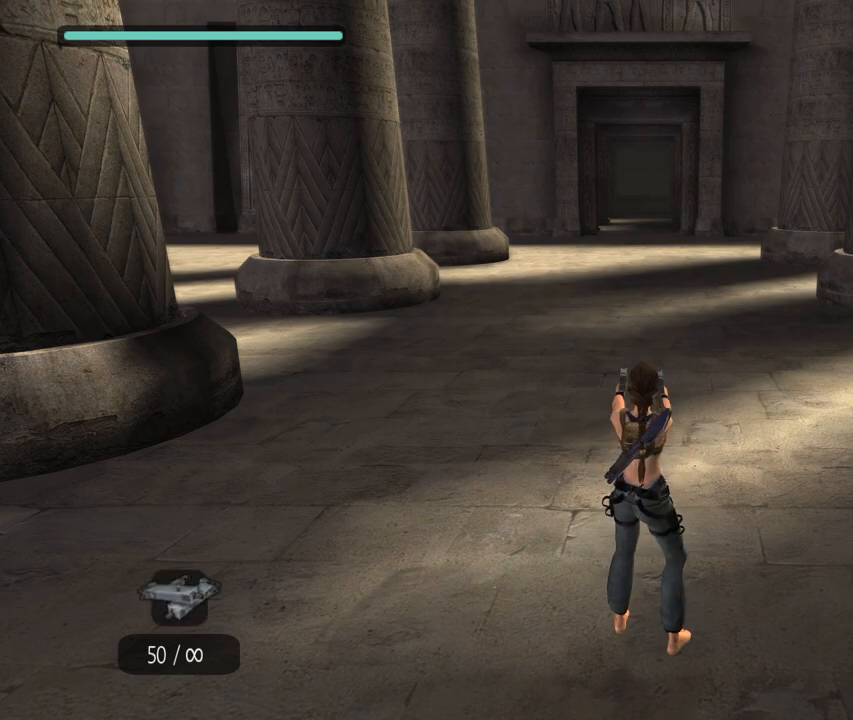
{"buttons": [], "left_stick": "center", "right_stick": "center", "events": []}
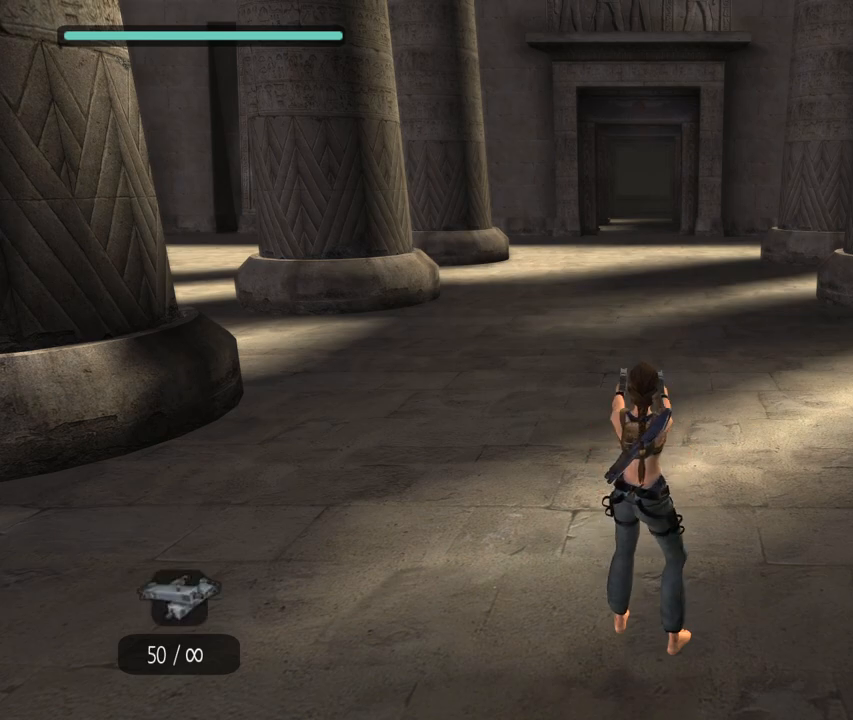
{"buttons": [], "left_stick": "center", "right_stick": "center", "events": []}
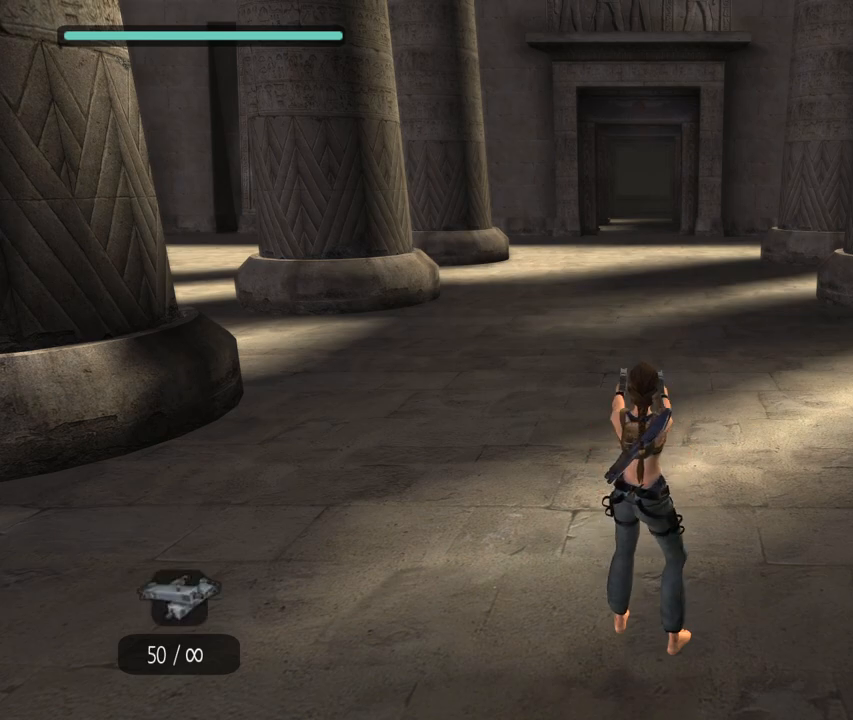
{"buttons": [], "left_stick": "center", "right_stick": "center", "events": []}
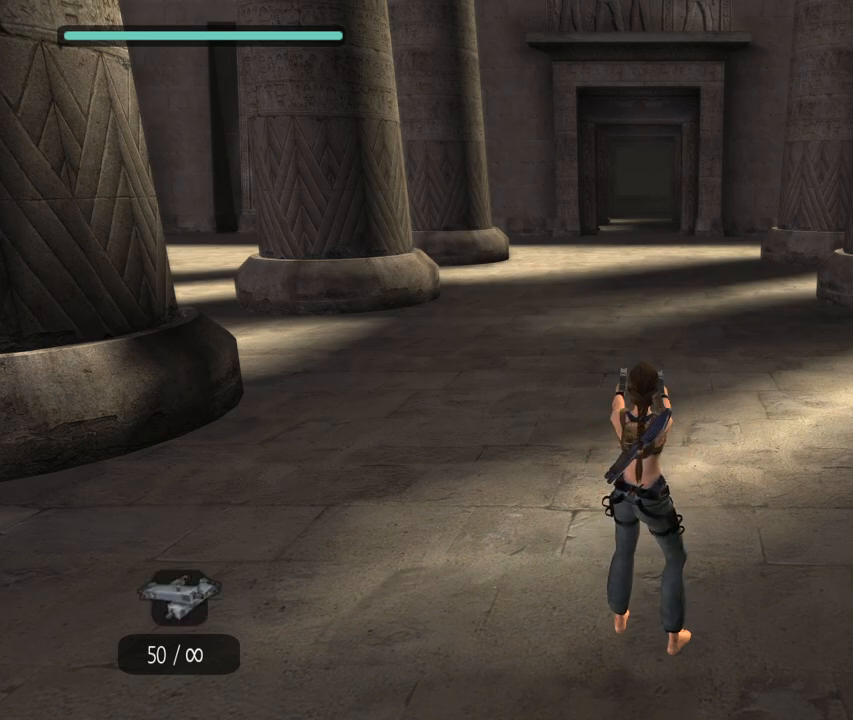
{"buttons": [], "left_stick": "center", "right_stick": "center", "events": []}
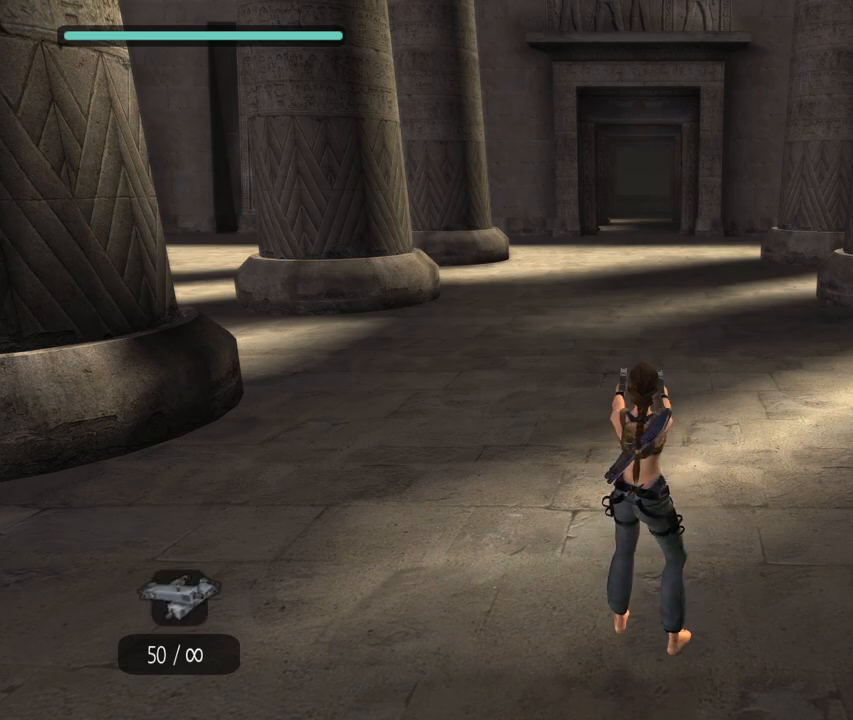
{"buttons": [], "left_stick": "center", "right_stick": "center", "events": []}
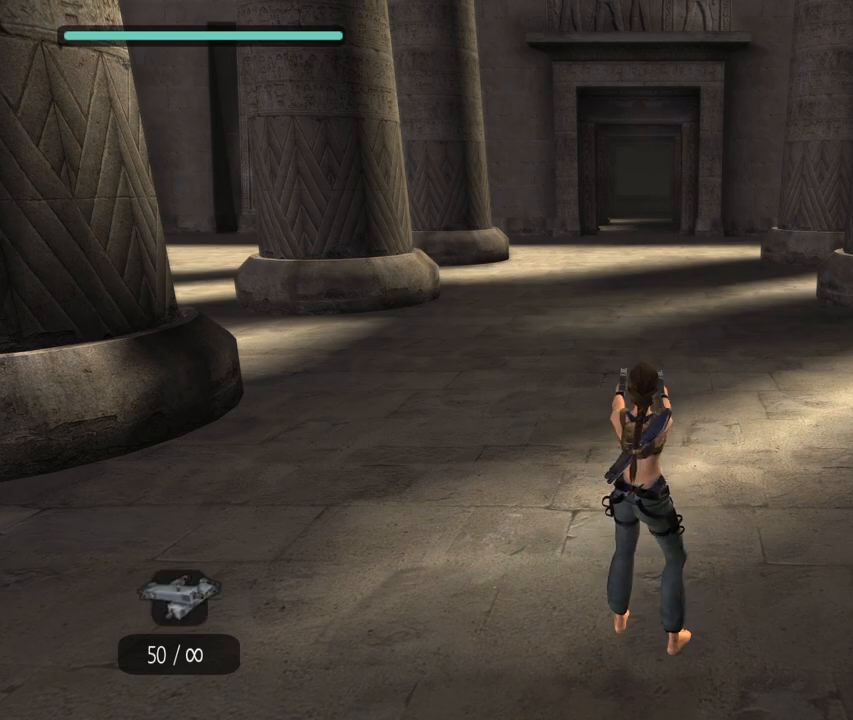
{"buttons": [], "left_stick": "center", "right_stick": "center", "events": []}
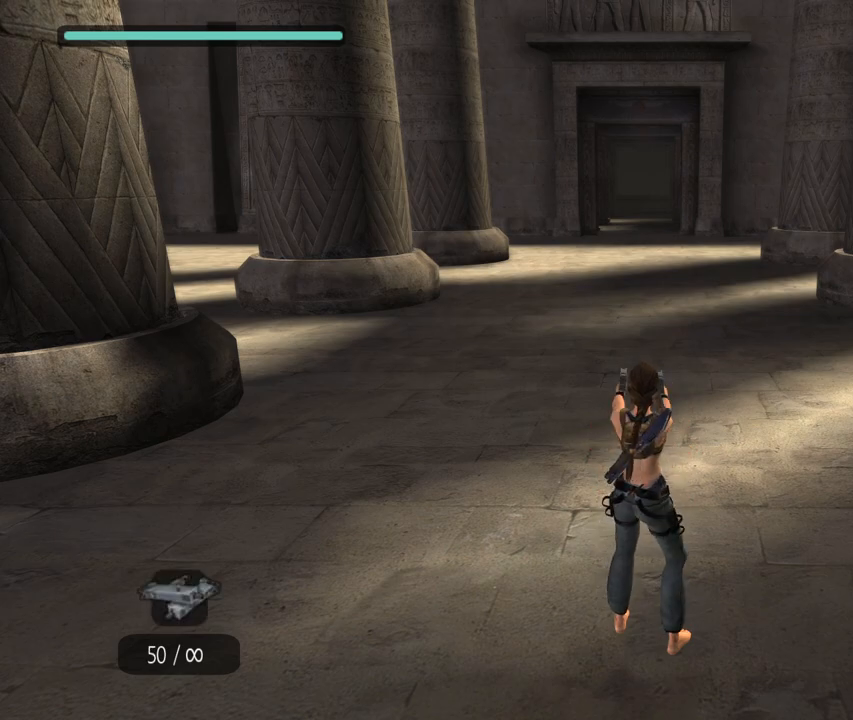
{"buttons": ["DPAD_LEFT"], "left_stick": "center", "right_stick": "center", "events": [[433, "DPAD_LEFT", "down"]]}
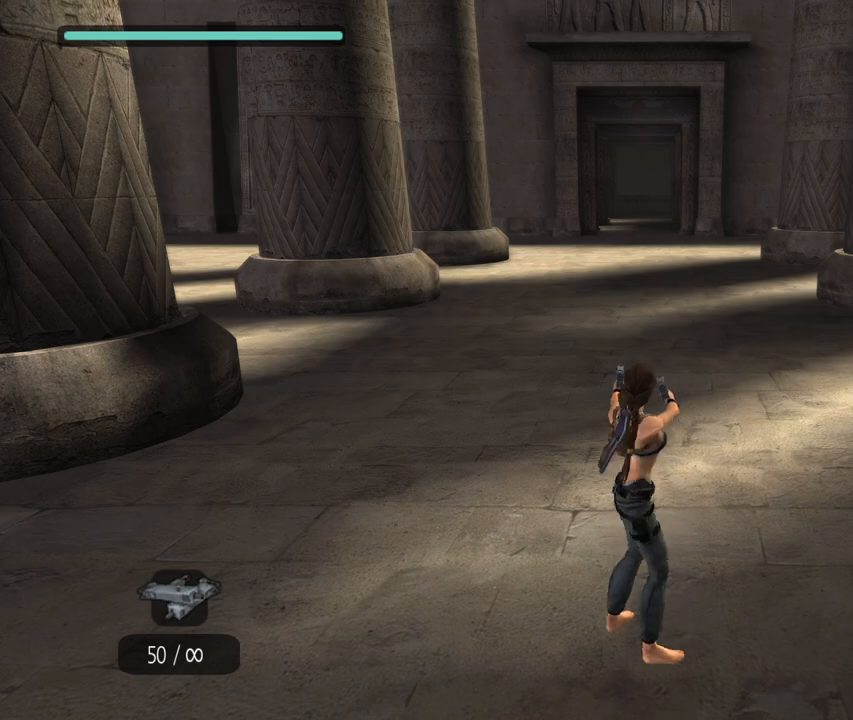
{"buttons": [], "left_stick": "center", "right_stick": "center", "events": [[50, "DPAD_LEFT", "up"]]}
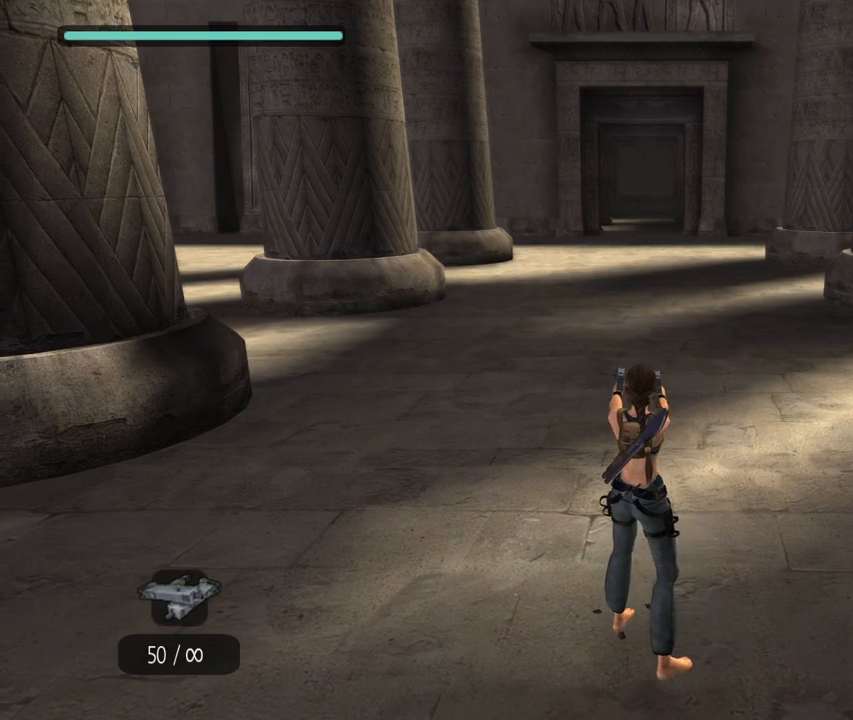
{"buttons": [], "left_stick": "center", "right_stick": "center", "events": []}
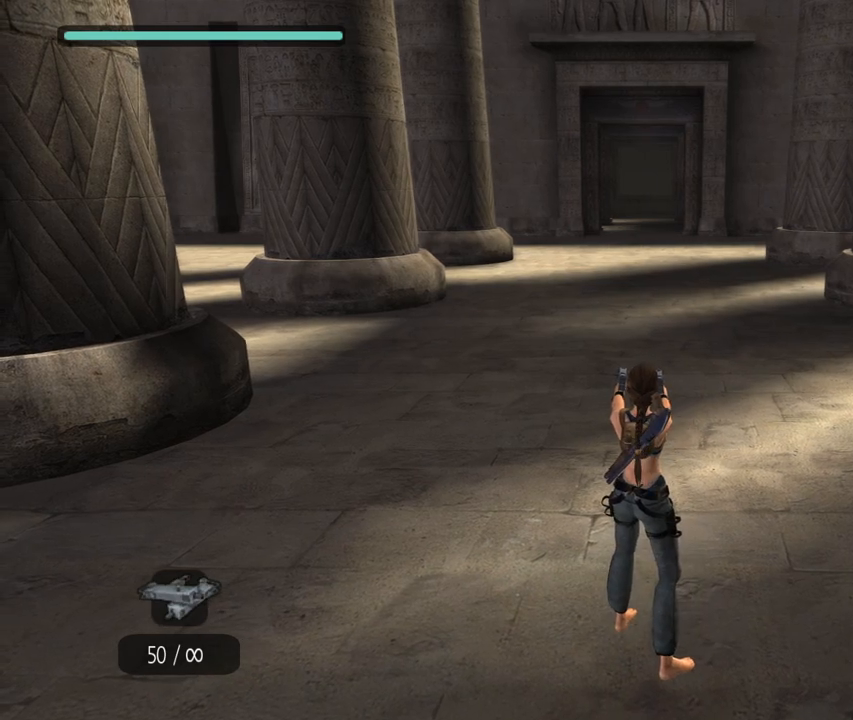
{"buttons": ["DPAD_UP"], "left_stick": "center", "right_stick": "center", "events": [[400, "DPAD_UP", "down"]]}
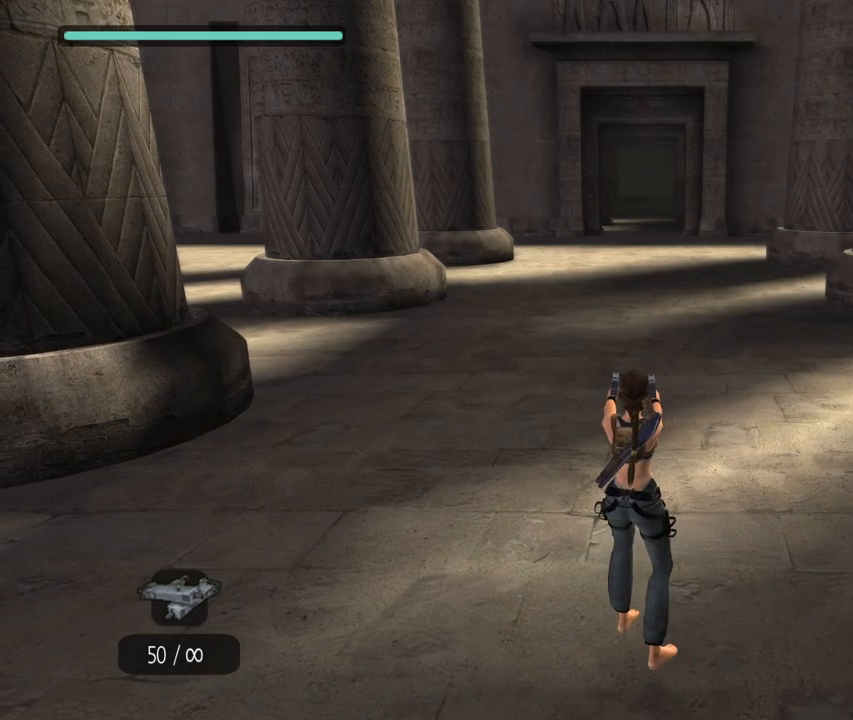
{"buttons": ["CROSS", "DPAD_UP"], "left_stick": "center", "right_stick": "center", "events": [[483, "CROSS", "down"]]}
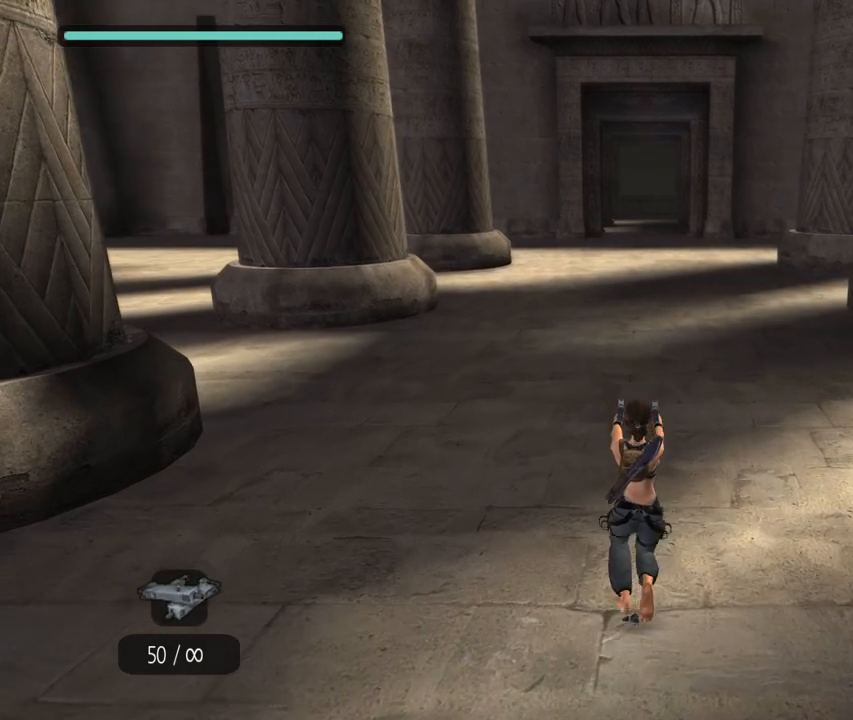
{"buttons": [], "left_stick": "center", "right_stick": "center", "events": [[133, "CROSS", "up"], [183, "DPAD_RIGHT", "down"], [250, "DPAD_UP", "up"], [300, "DPAD_RIGHT", "up"]]}
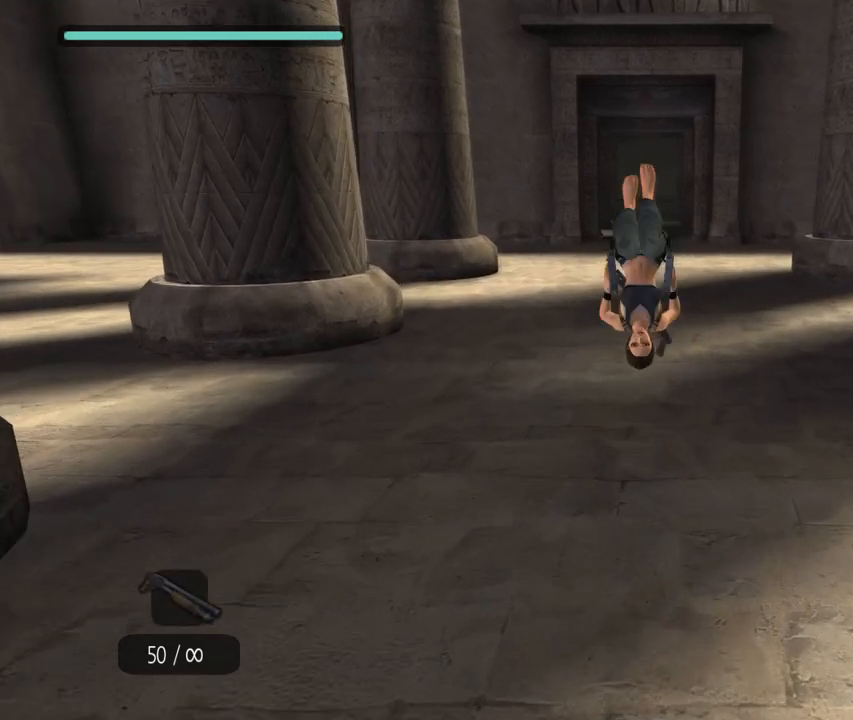
{"buttons": [], "left_stick": "center", "right_stick": "center", "events": []}
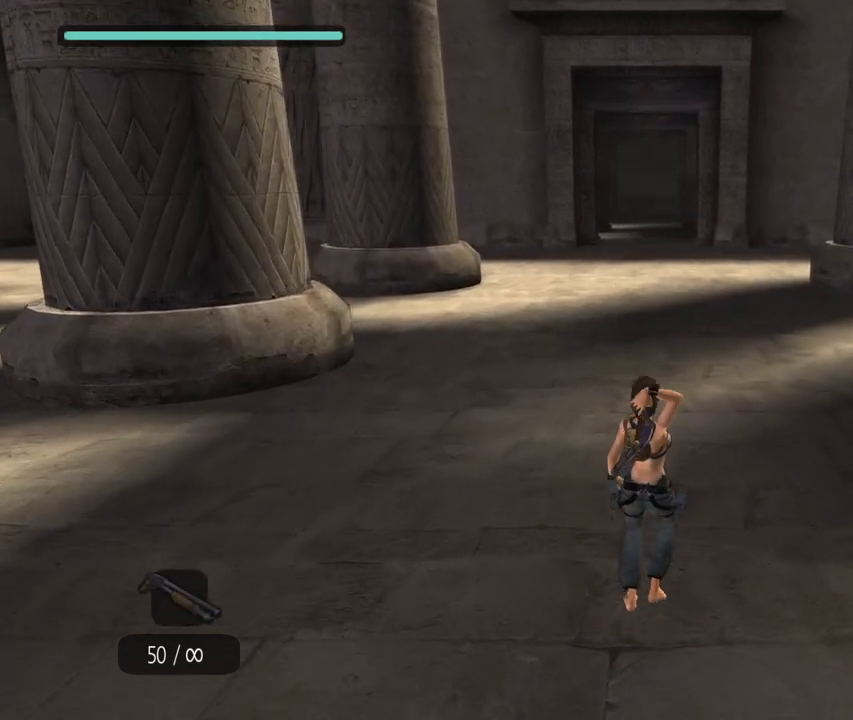
{"buttons": [], "left_stick": "center", "right_stick": "center", "events": []}
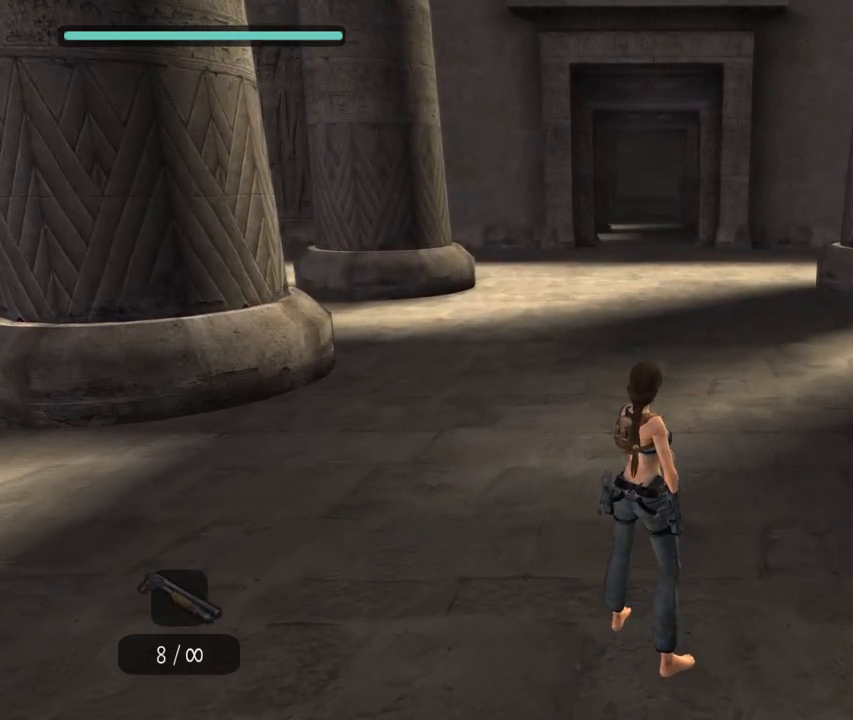
{"buttons": ["DPAD_UP"], "left_stick": "center", "right_stick": "center", "events": [[283, "DPAD_UP", "down"]]}
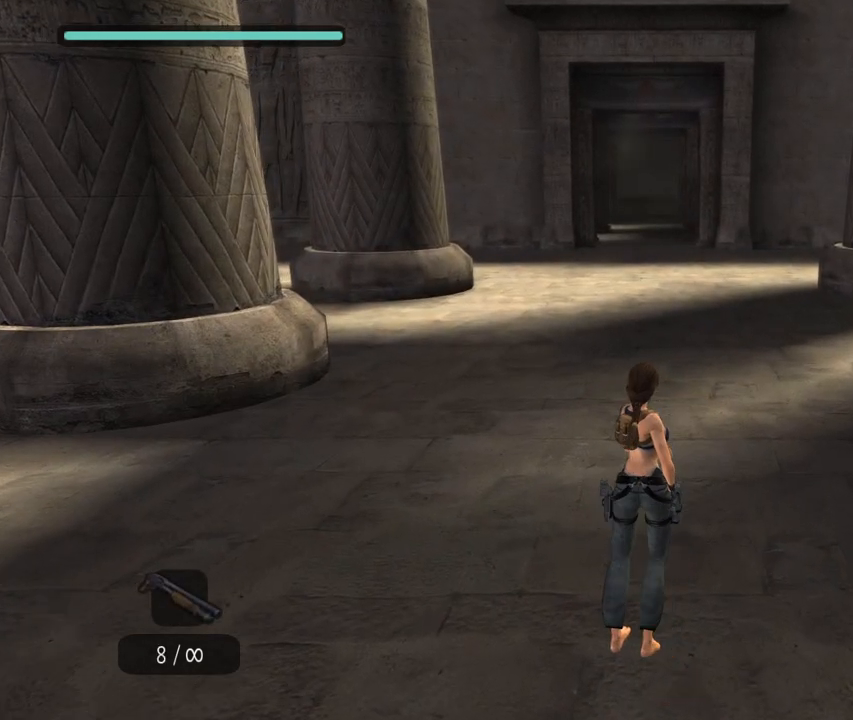
{"buttons": ["DPAD_UP", "DPAD_RIGHT"], "left_stick": "center", "right_stick": "center", "events": [[267, "CROSS", "down"], [433, "CROSS", "up"], [483, "DPAD_RIGHT", "down"]]}
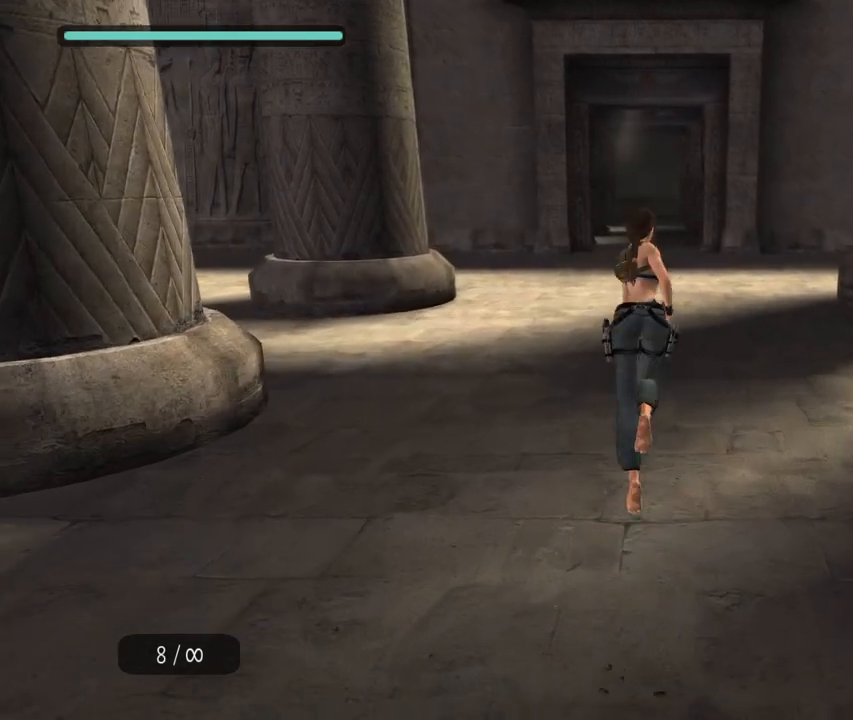
{"buttons": [], "left_stick": "center", "right_stick": "center", "events": [[83, "DPAD_UP", "up"], [117, "DPAD_UP", "down"], [133, "DPAD_RIGHT", "up"], [133, "DPAD_UP", "up"]]}
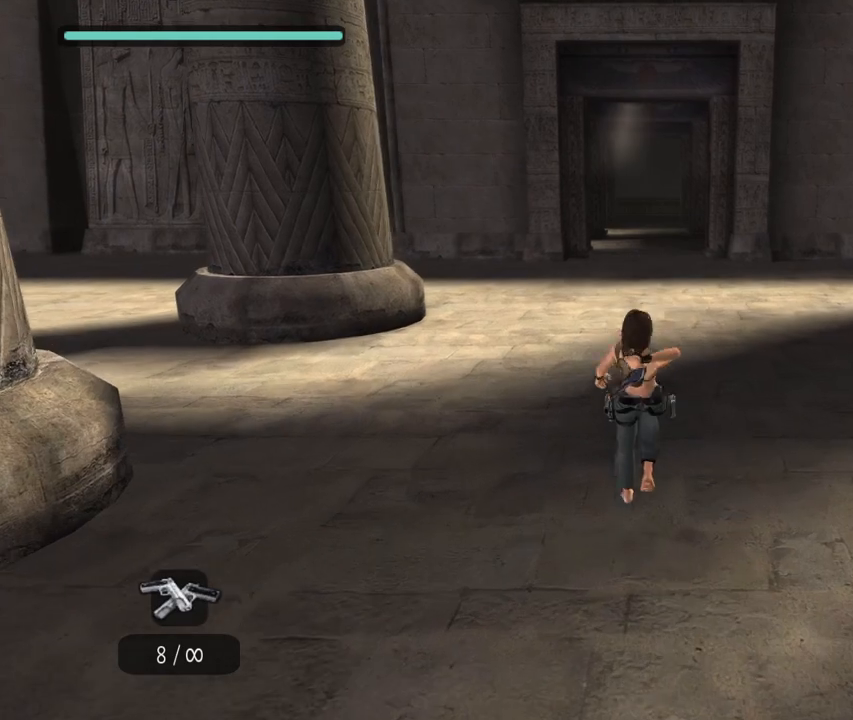
{"buttons": [], "left_stick": "center", "right_stick": "center", "events": []}
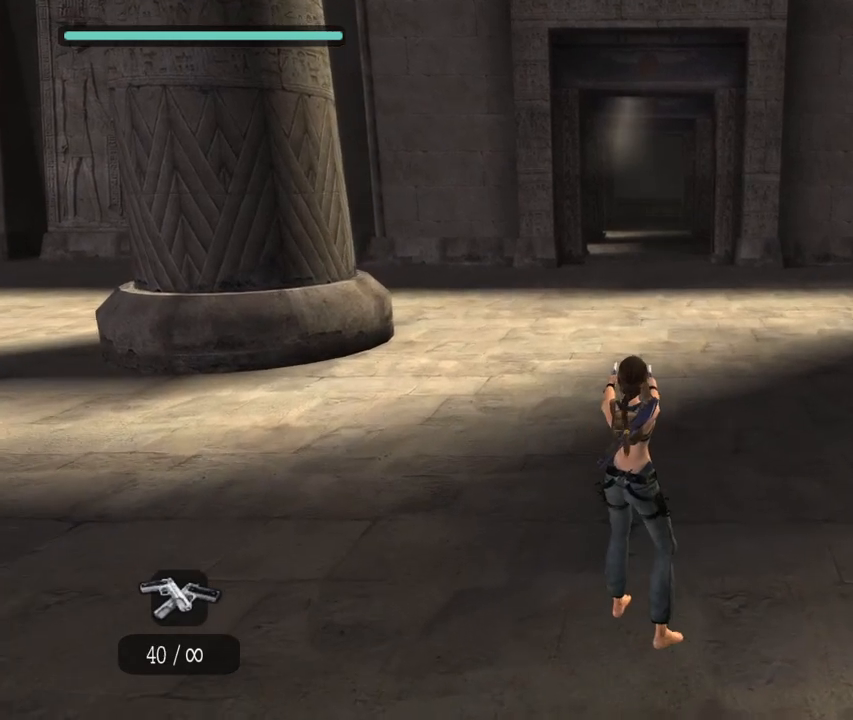
{"buttons": [], "left_stick": "center", "right_stick": "center", "events": []}
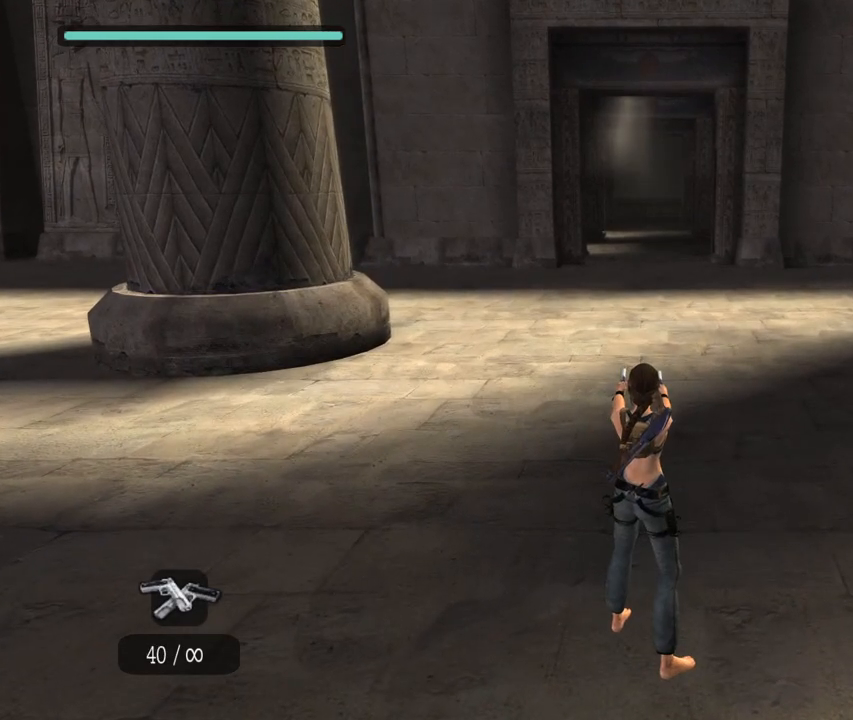
{"buttons": ["L1"], "left_stick": "center", "right_stick": "center", "events": [[433, "L1", "down"]]}
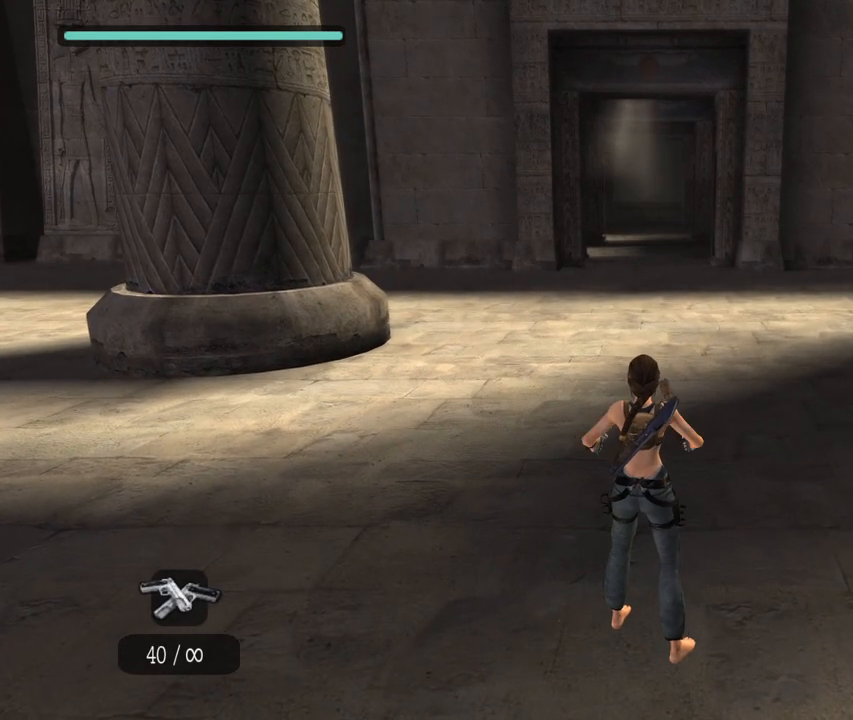
{"buttons": [], "left_stick": "center", "right_stick": "center", "events": [[50, "L1", "up"]]}